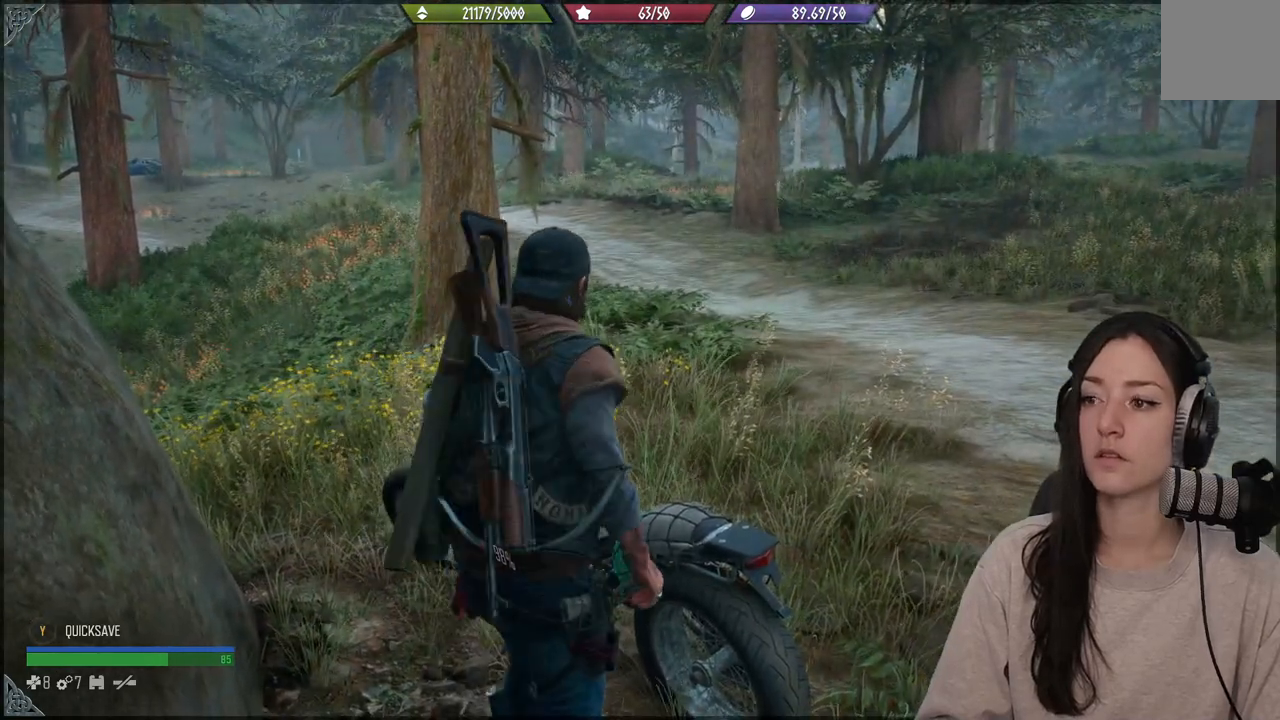
Gameplay with a controller (Xbox layout); each line is a JSON object with the inputs held at the frame after it. "events" lists button and stick changes between this image and that frame as [ms after this image, input, new state], when the widget could be followed in between. Not read: L3.
{"buttons": [], "left_stick": "right", "right_stick": "center", "events": [[183, "left_stick", "right"]]}
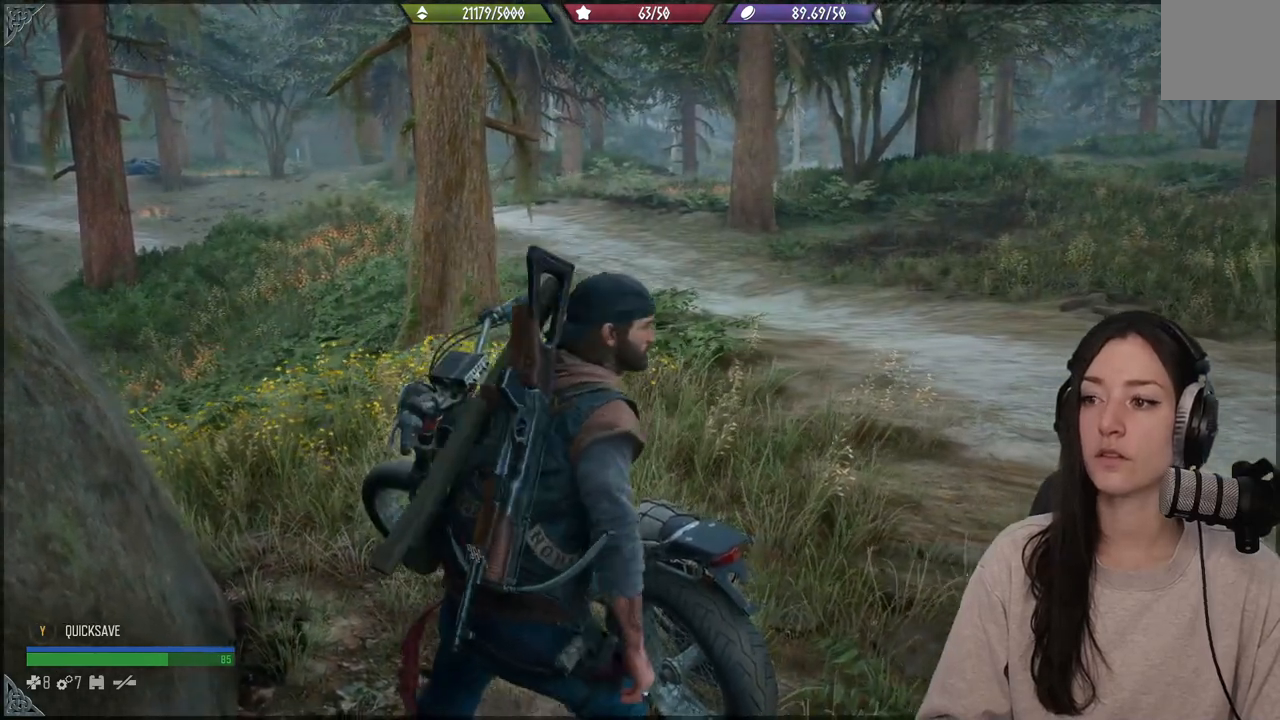
{"buttons": [], "left_stick": "up-right", "right_stick": "down-left", "events": [[300, "right_stick", "down-left"], [450, "left_stick", "up-right"]]}
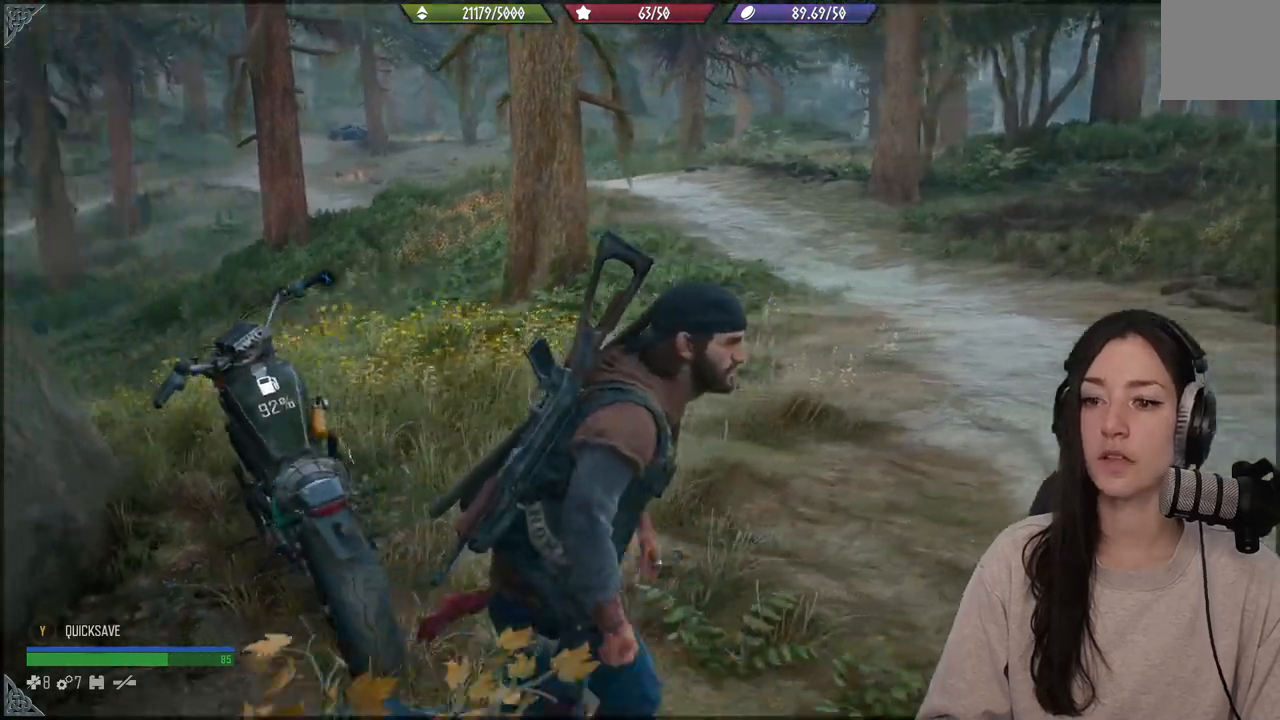
{"buttons": [], "left_stick": "up", "right_stick": "center", "events": [[67, "right_stick", "up-left"], [300, "left_stick", "up"], [400, "right_stick", "center"]]}
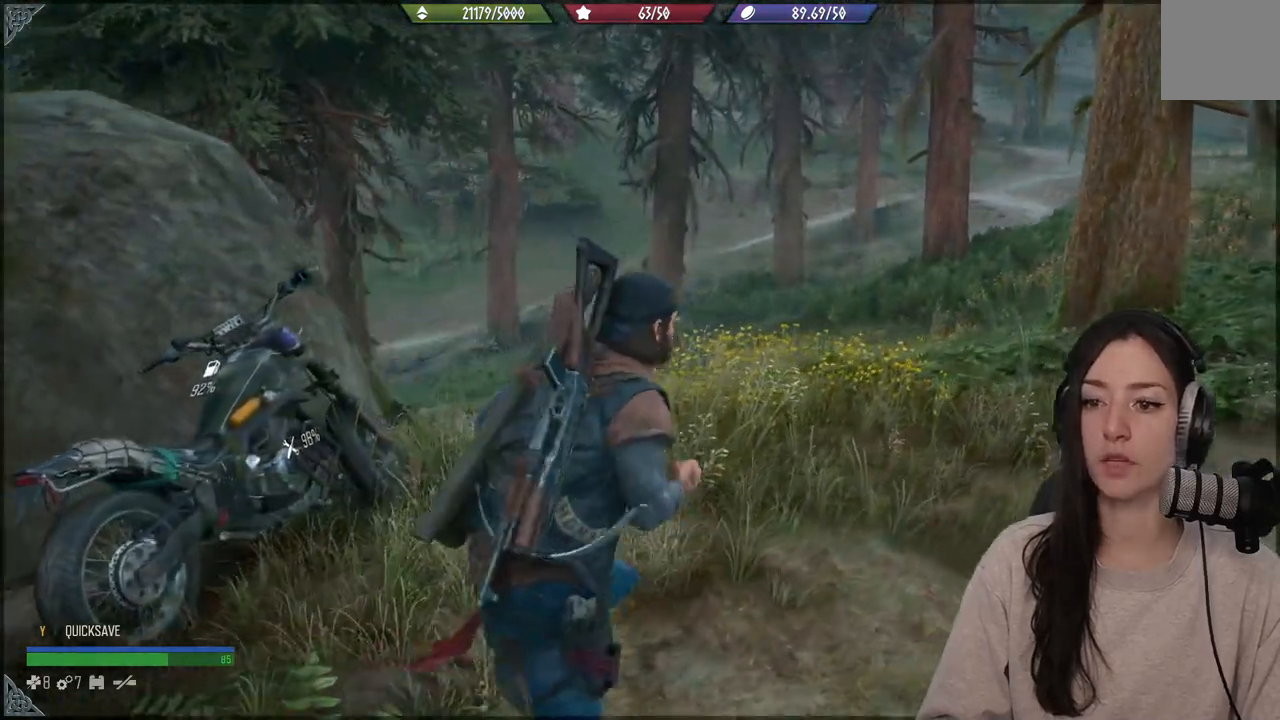
{"buttons": [], "left_stick": "center", "right_stick": "center", "events": [[167, "left_stick", "center"], [300, "Y", "down"], [433, "Y", "up"]]}
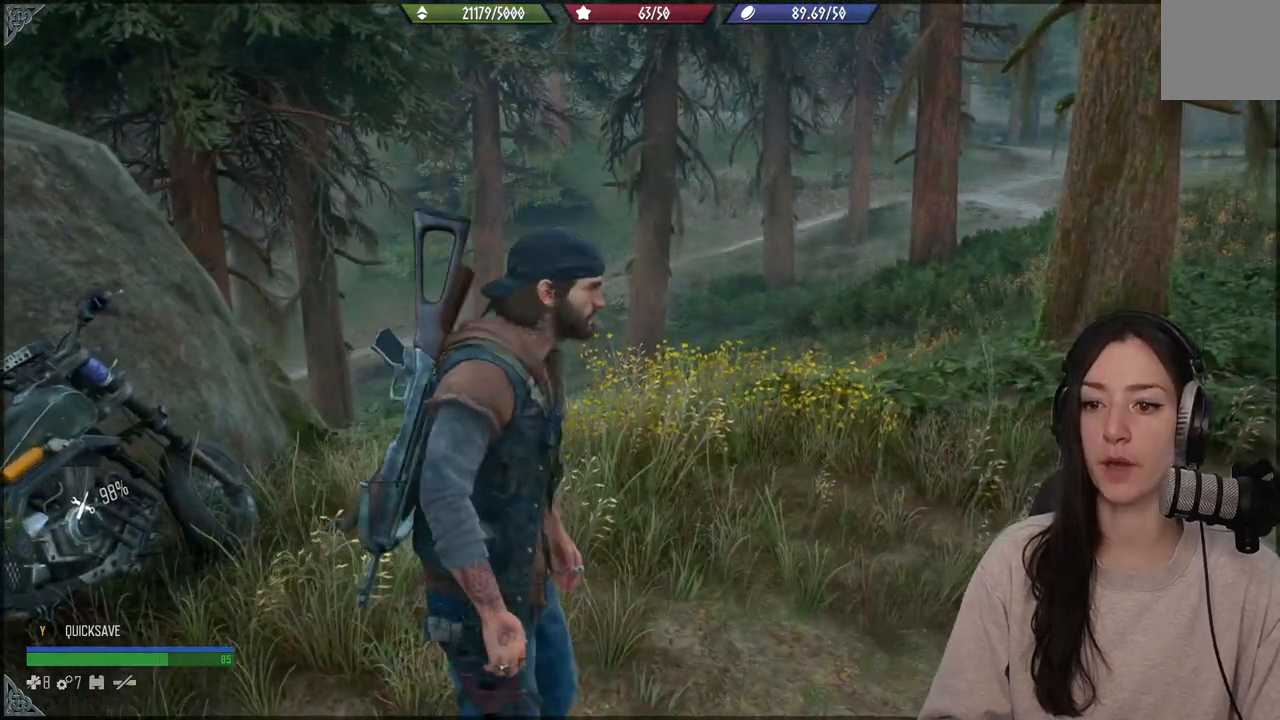
{"buttons": [], "left_stick": "center", "right_stick": "center", "events": []}
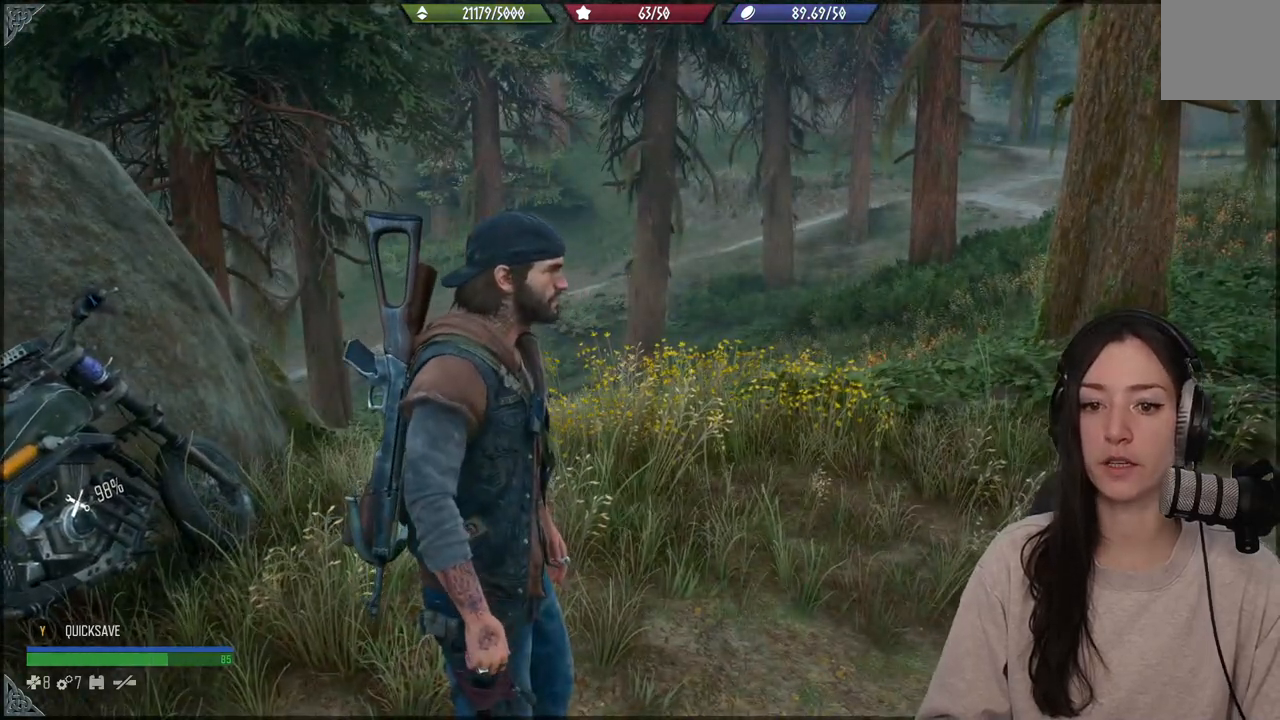
{"buttons": [], "left_stick": "center", "right_stick": "center", "events": []}
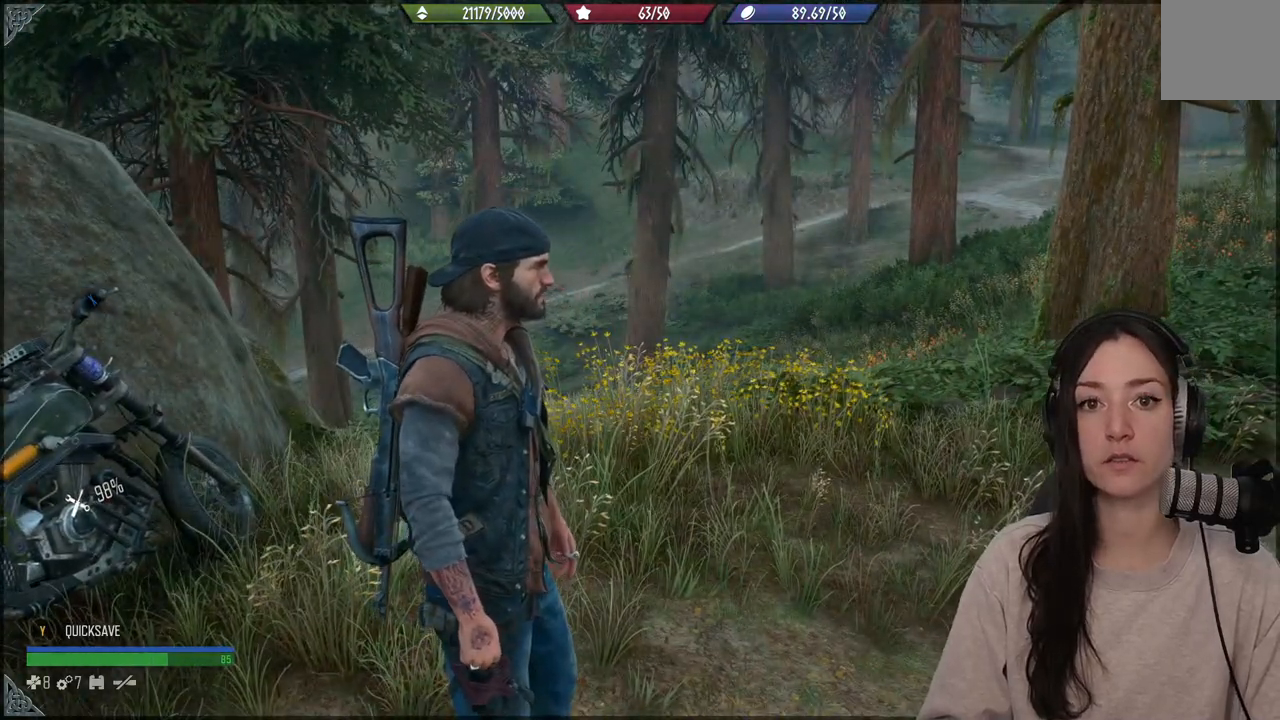
{"buttons": [], "left_stick": "center", "right_stick": "center", "events": []}
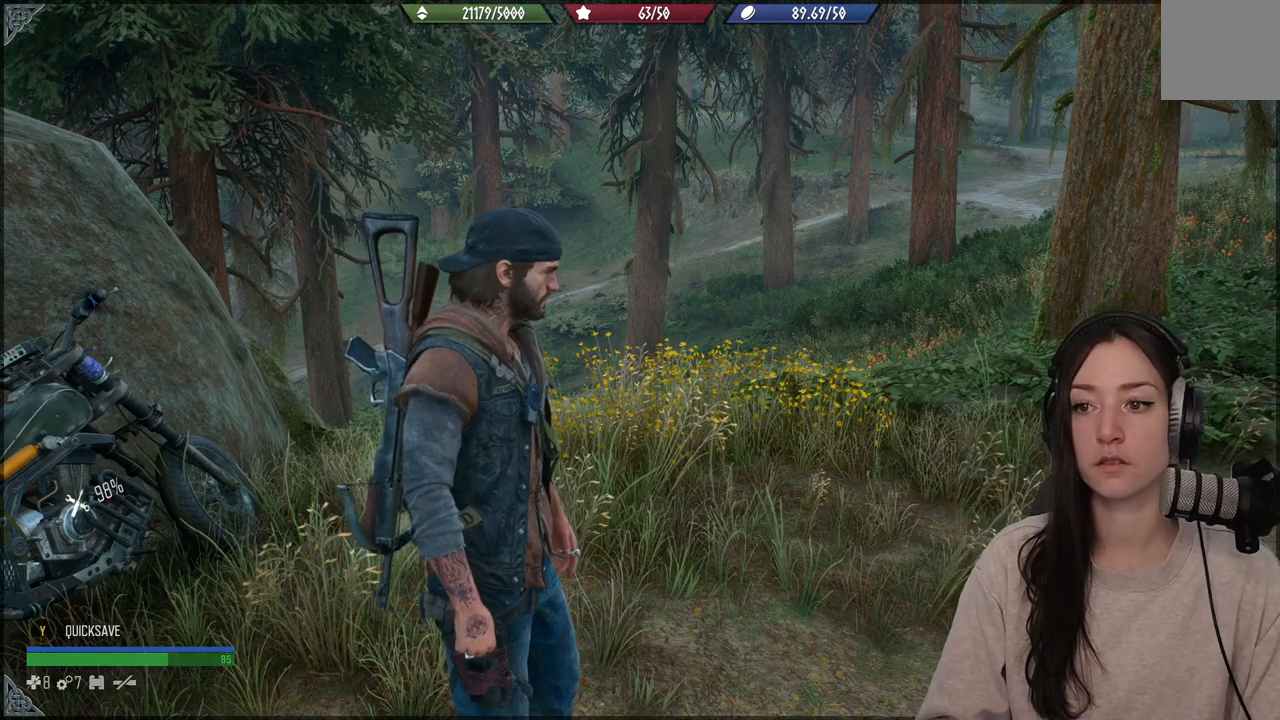
{"buttons": [], "left_stick": "center", "right_stick": "center", "events": []}
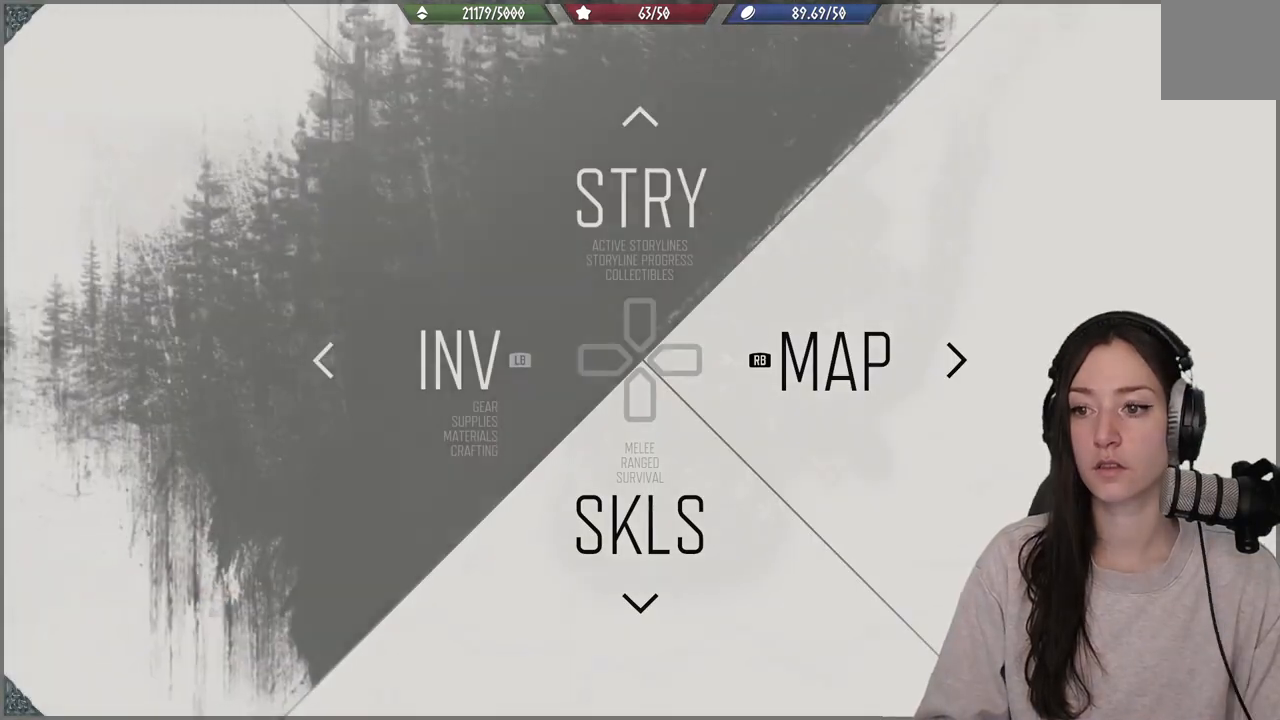
{"buttons": [], "left_stick": "center", "right_stick": "center", "events": []}
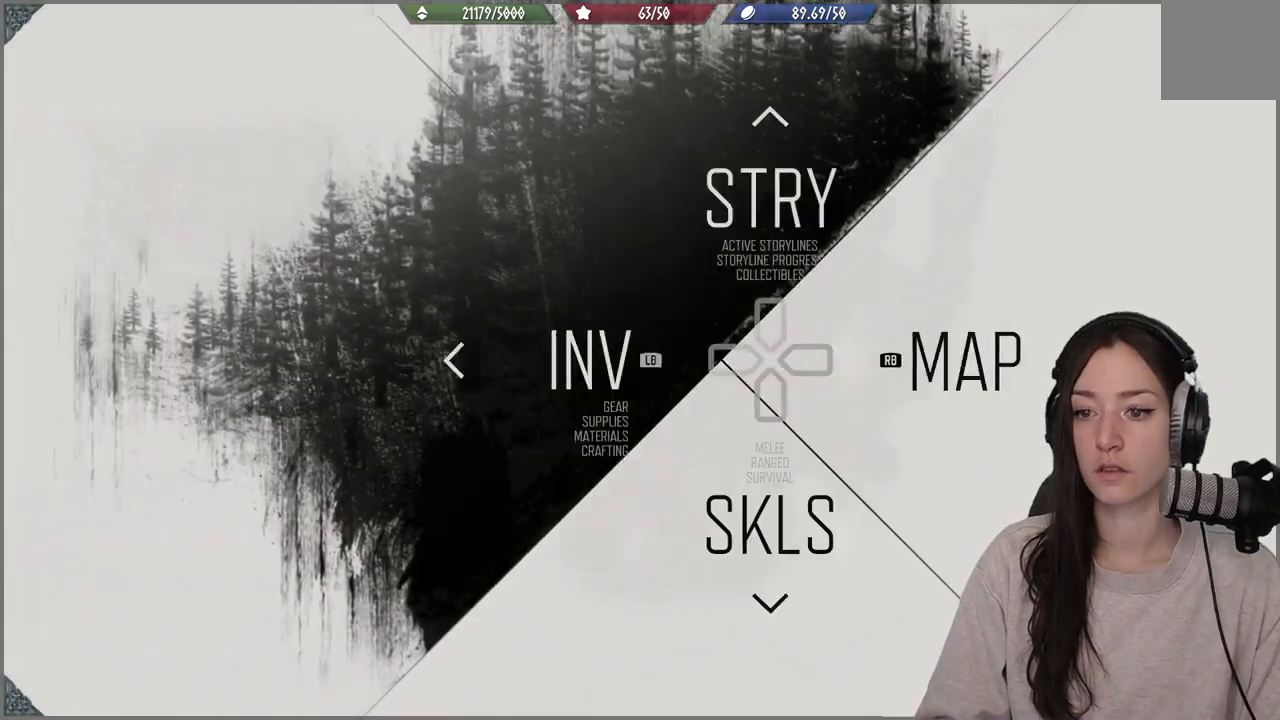
{"buttons": [], "left_stick": "center", "right_stick": "center", "events": [[33, "DPAD_LEFT", "down"], [133, "DPAD_LEFT", "up"]]}
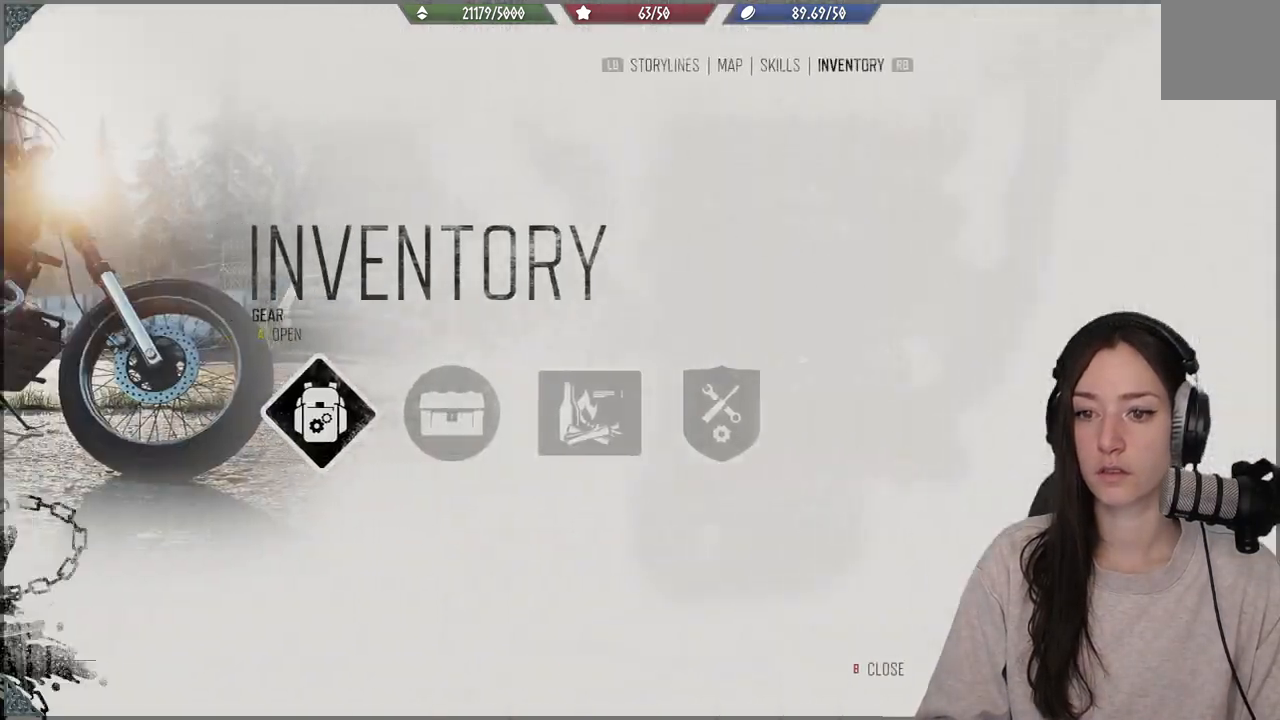
{"buttons": [], "left_stick": "center", "right_stick": "center", "events": []}
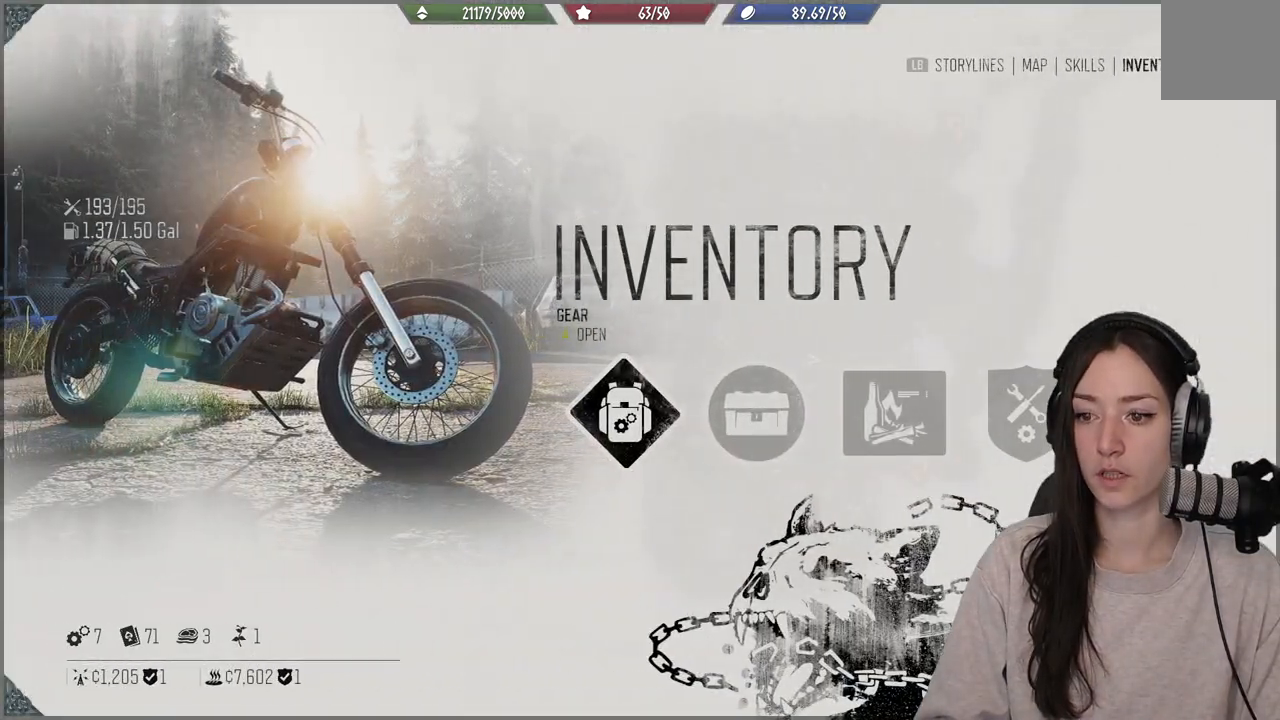
{"buttons": [], "left_stick": "center", "right_stick": "center", "events": []}
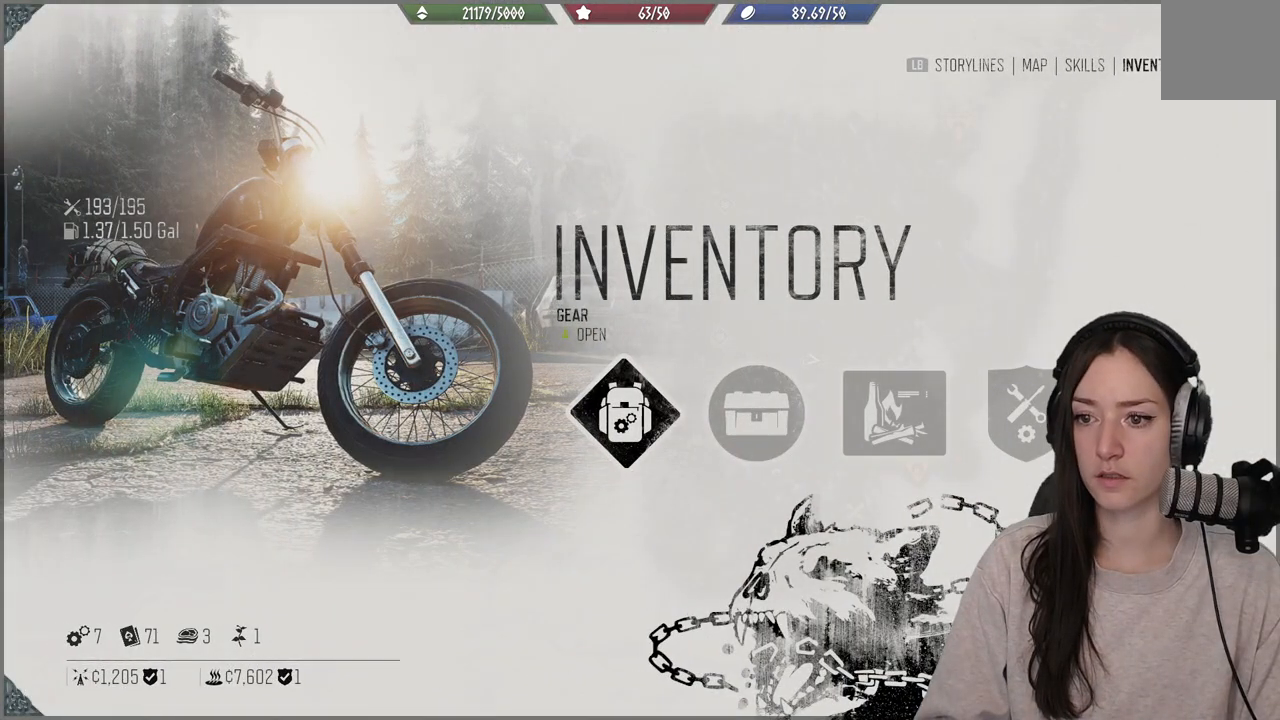
{"buttons": [], "left_stick": "center", "right_stick": "center", "events": [[150, "DPAD_RIGHT", "down"], [233, "DPAD_RIGHT", "up"]]}
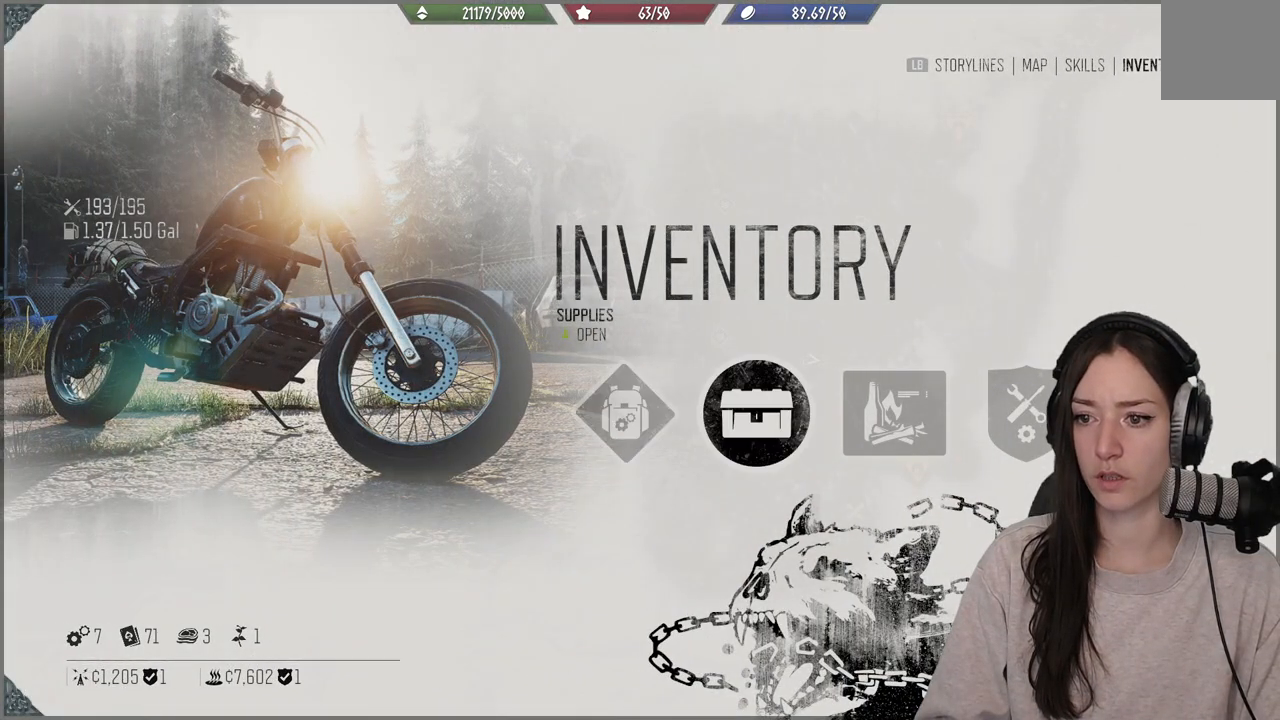
{"buttons": [], "left_stick": "center", "right_stick": "center"}
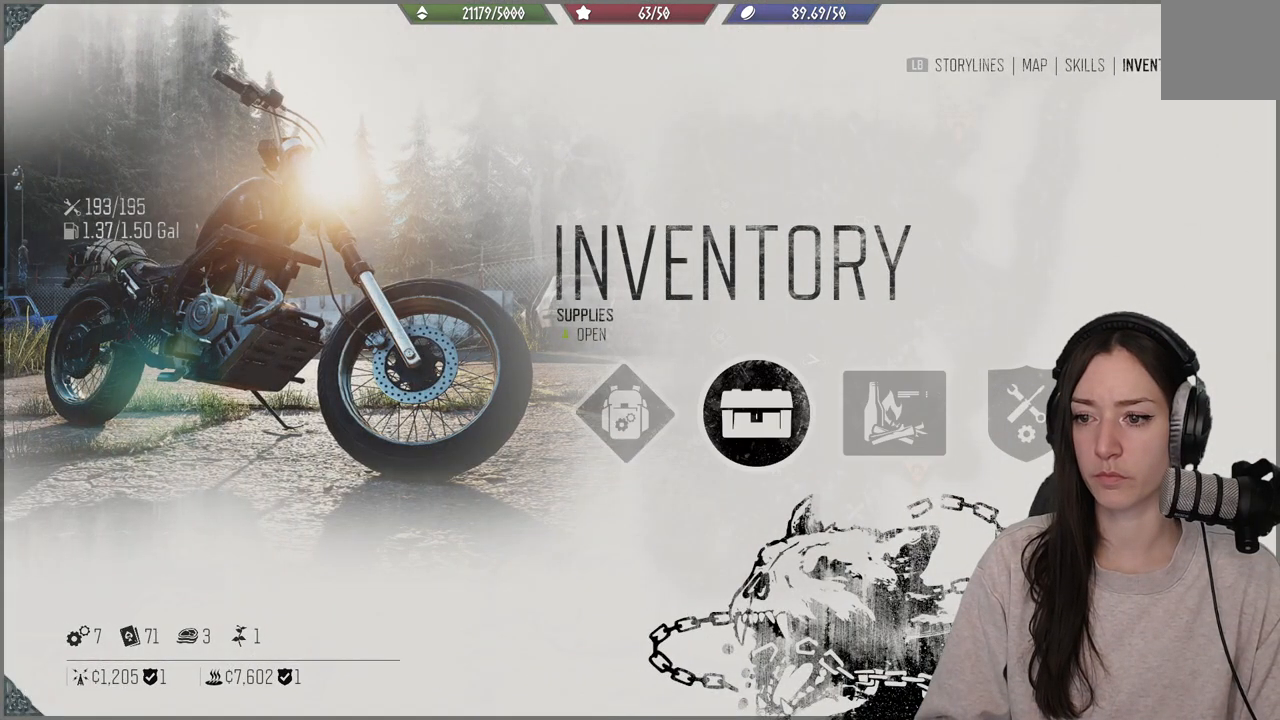
{"buttons": [], "left_stick": "center", "right_stick": "center", "events": [[117, "A", "down"], [233, "A", "up"]]}
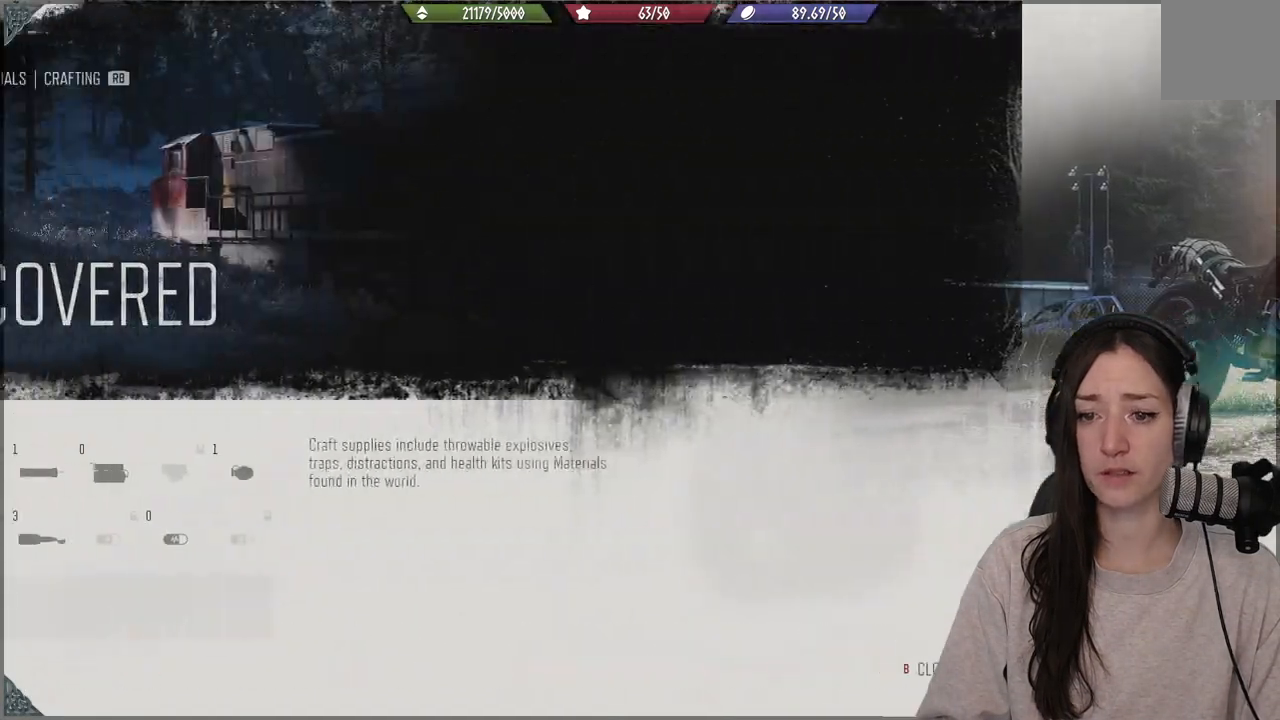
{"buttons": [], "left_stick": "center", "right_stick": "center", "events": []}
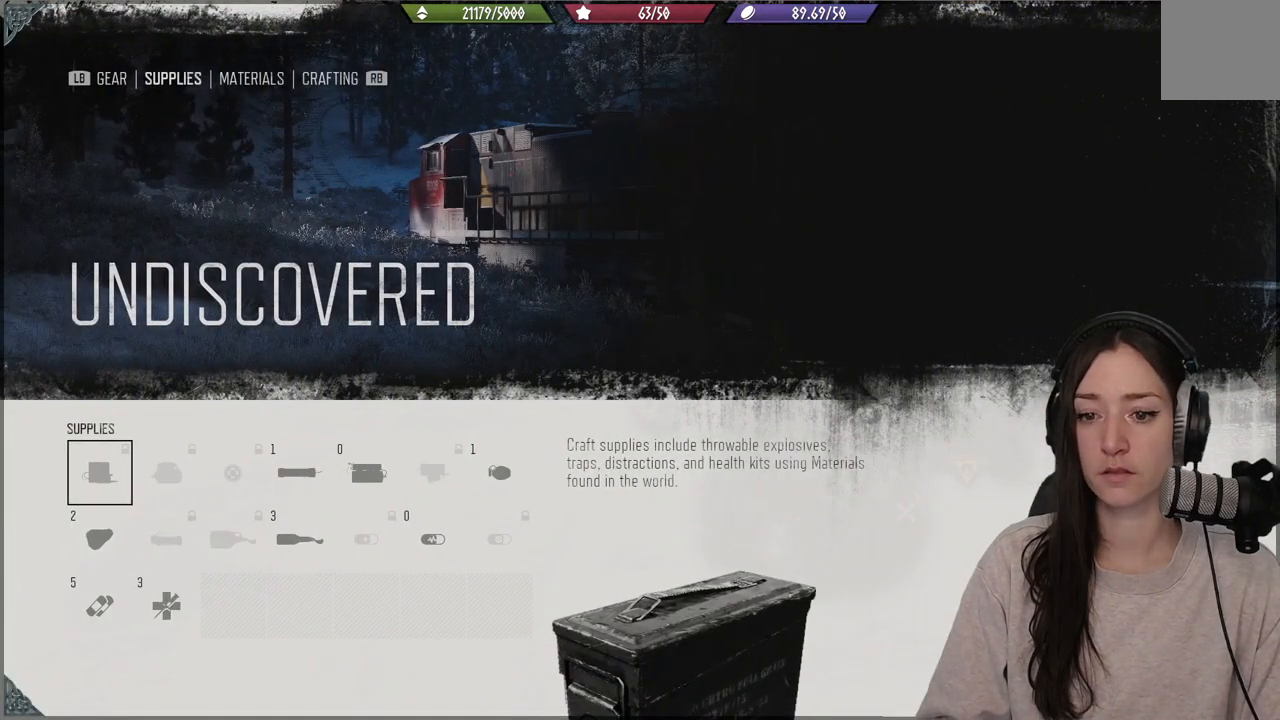
{"buttons": ["DPAD_DOWN"], "left_stick": "center", "right_stick": "center", "events": [[433, "DPAD_DOWN", "down"]]}
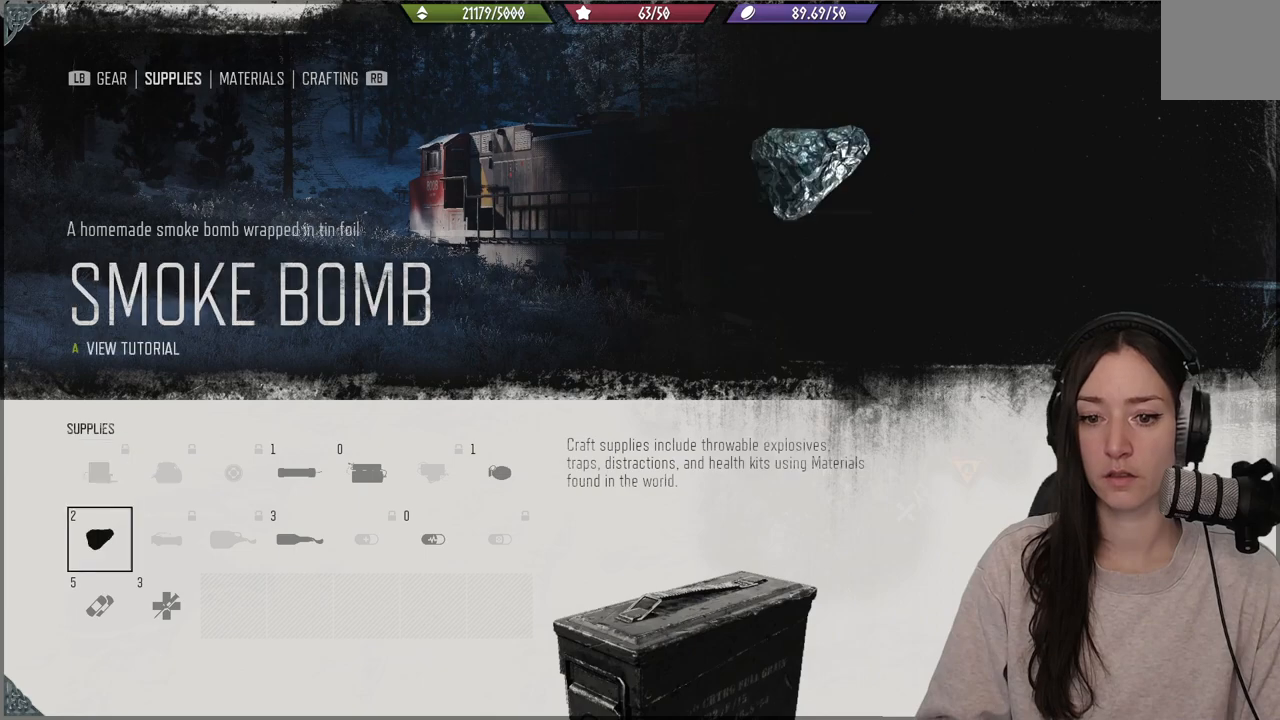
{"buttons": [], "left_stick": "center", "right_stick": "center", "events": [[50, "DPAD_DOWN", "up"]]}
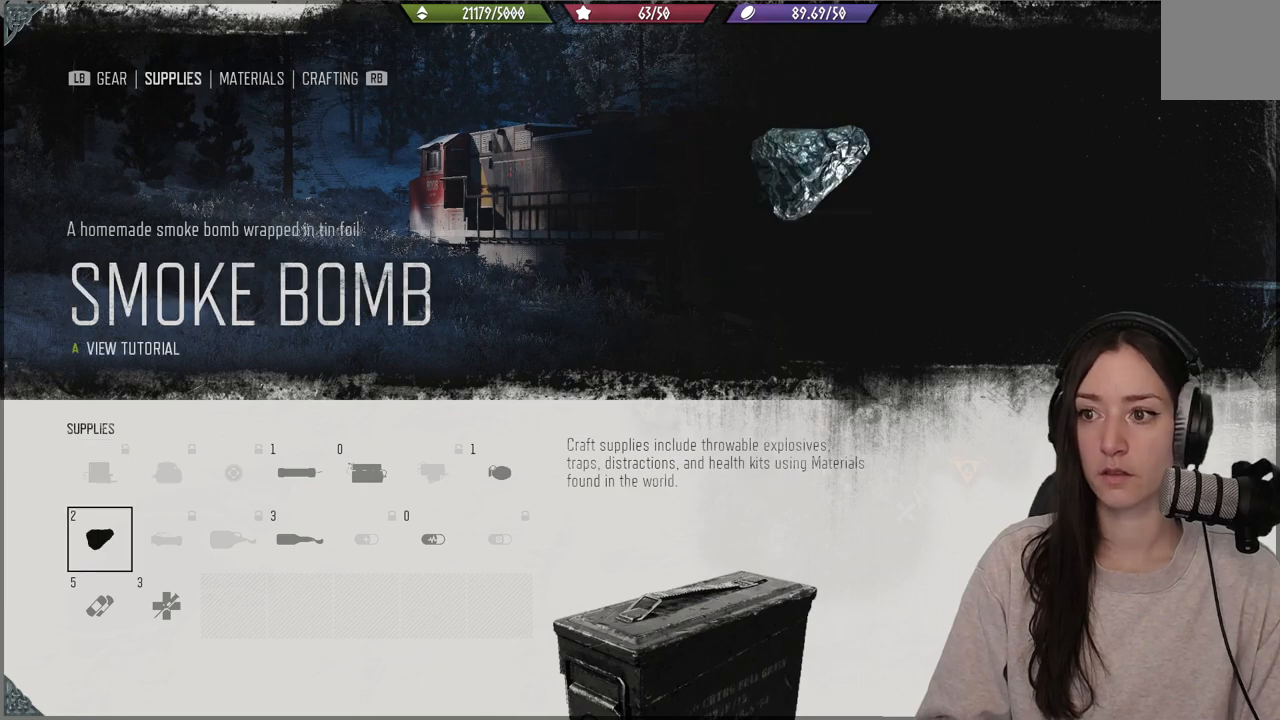
{"buttons": [], "left_stick": "center", "right_stick": "center", "events": []}
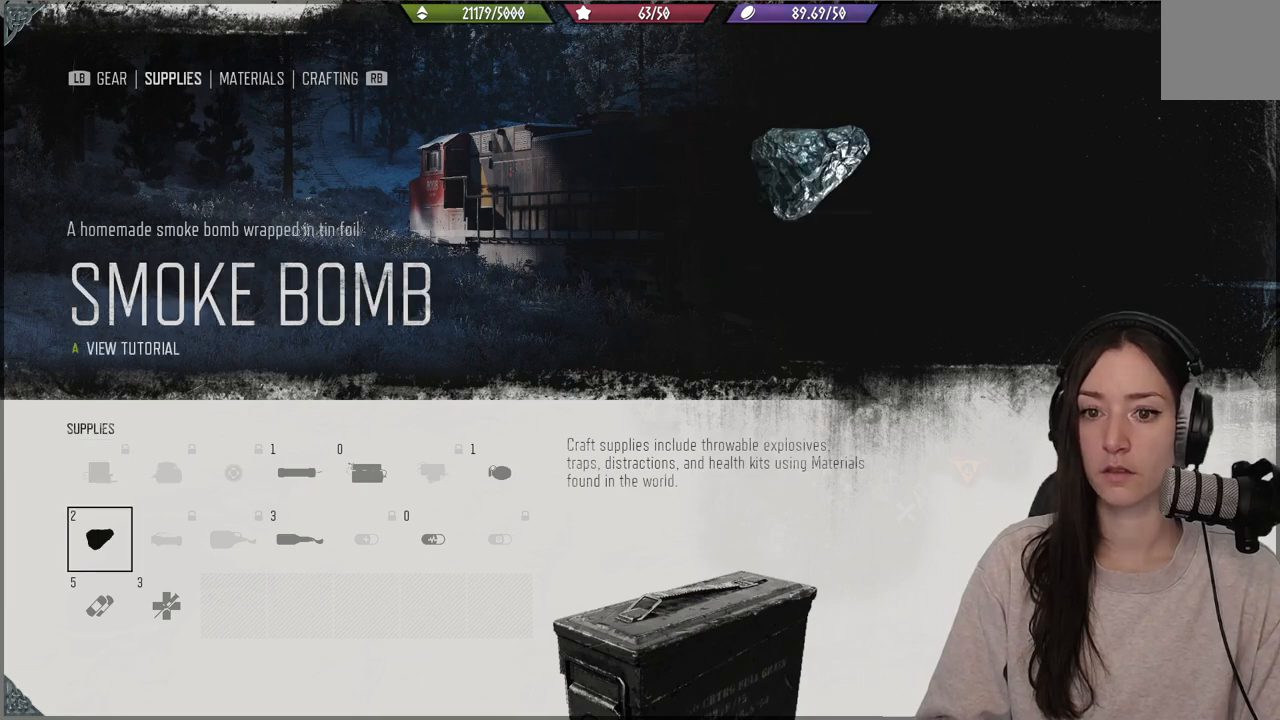
{"buttons": [], "left_stick": "center", "right_stick": "center", "events": []}
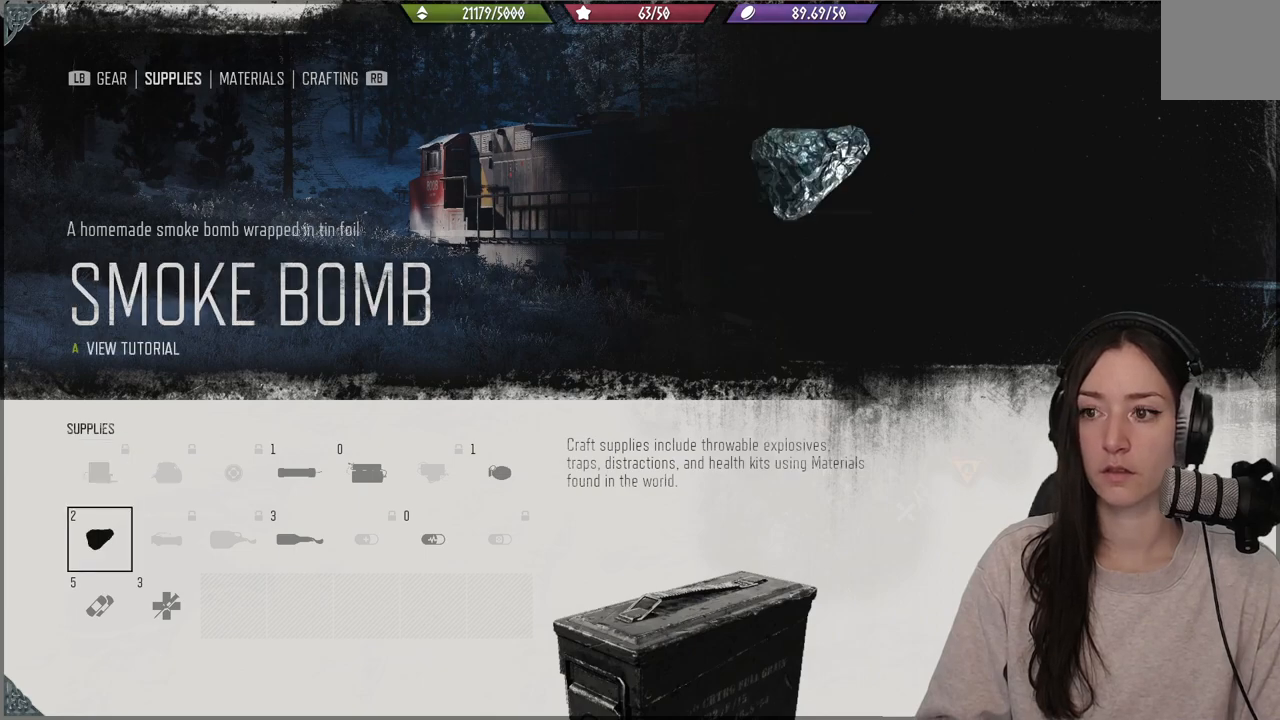
{"buttons": [], "left_stick": "center", "right_stick": "center", "events": []}
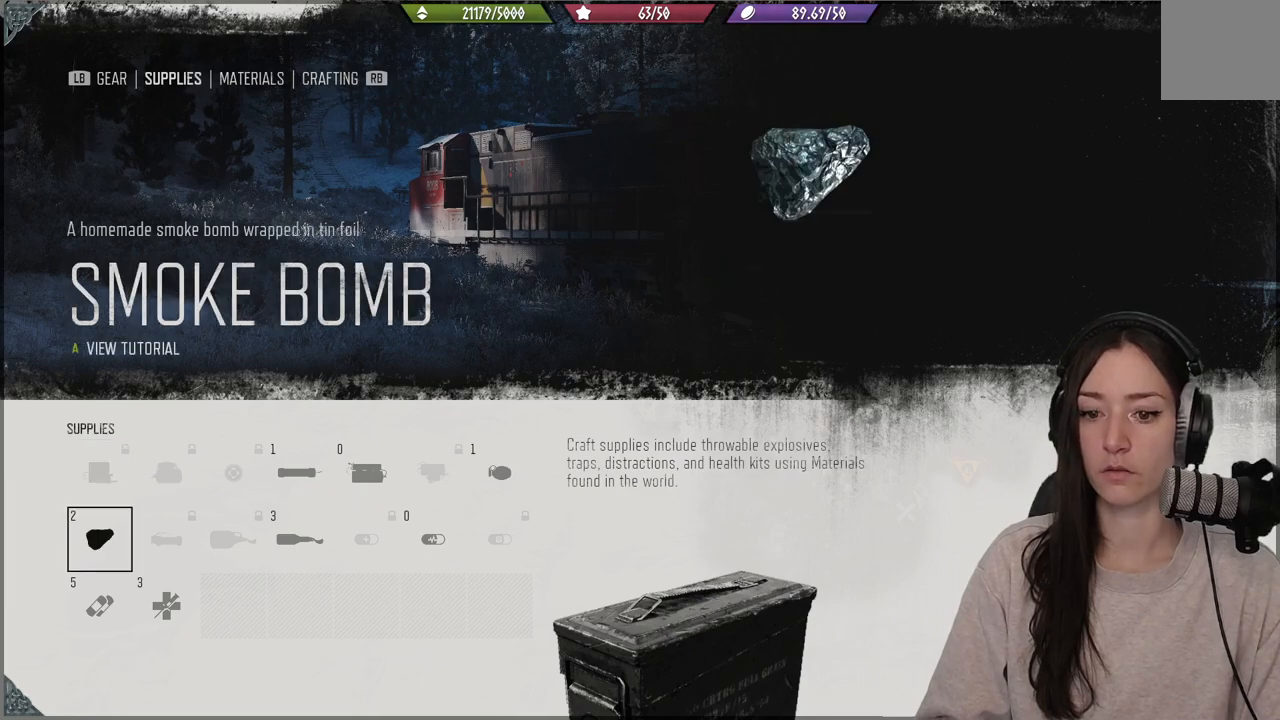
{"buttons": [], "left_stick": "center", "right_stick": "center", "events": [[367, "DPAD_RIGHT", "down"], [500, "DPAD_RIGHT", "up"]]}
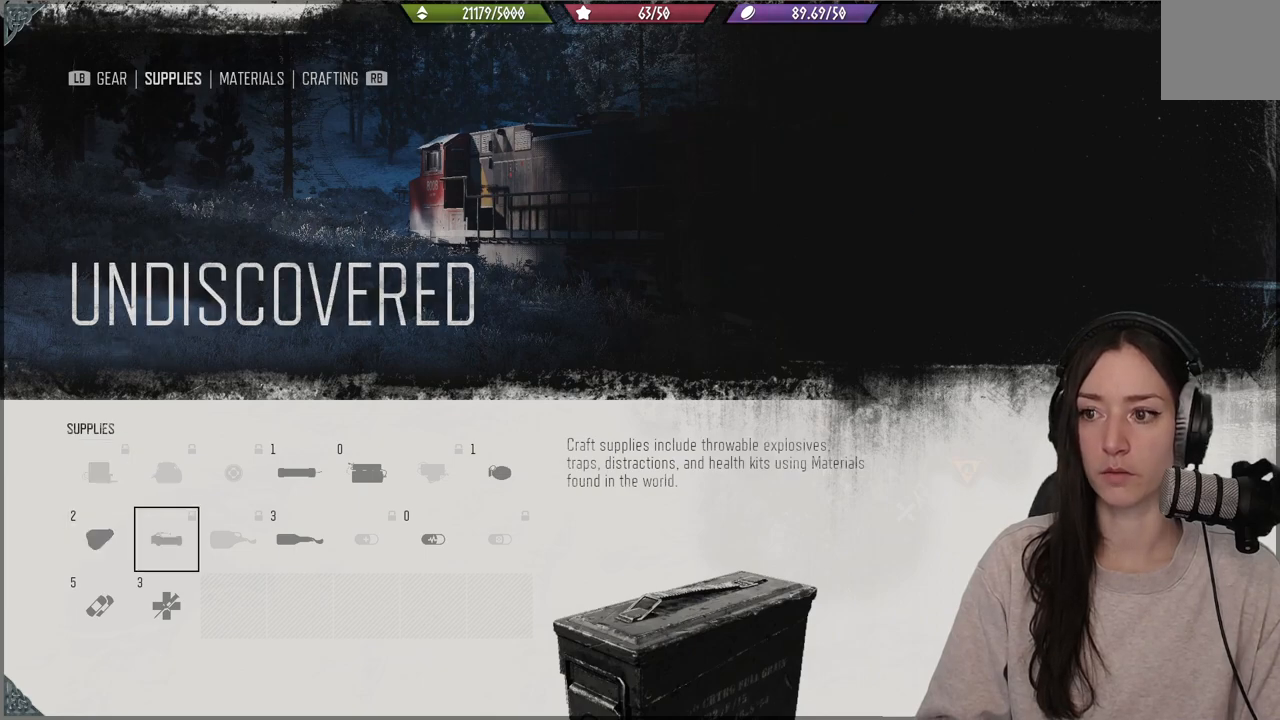
{"buttons": [], "left_stick": "center", "right_stick": "center", "events": []}
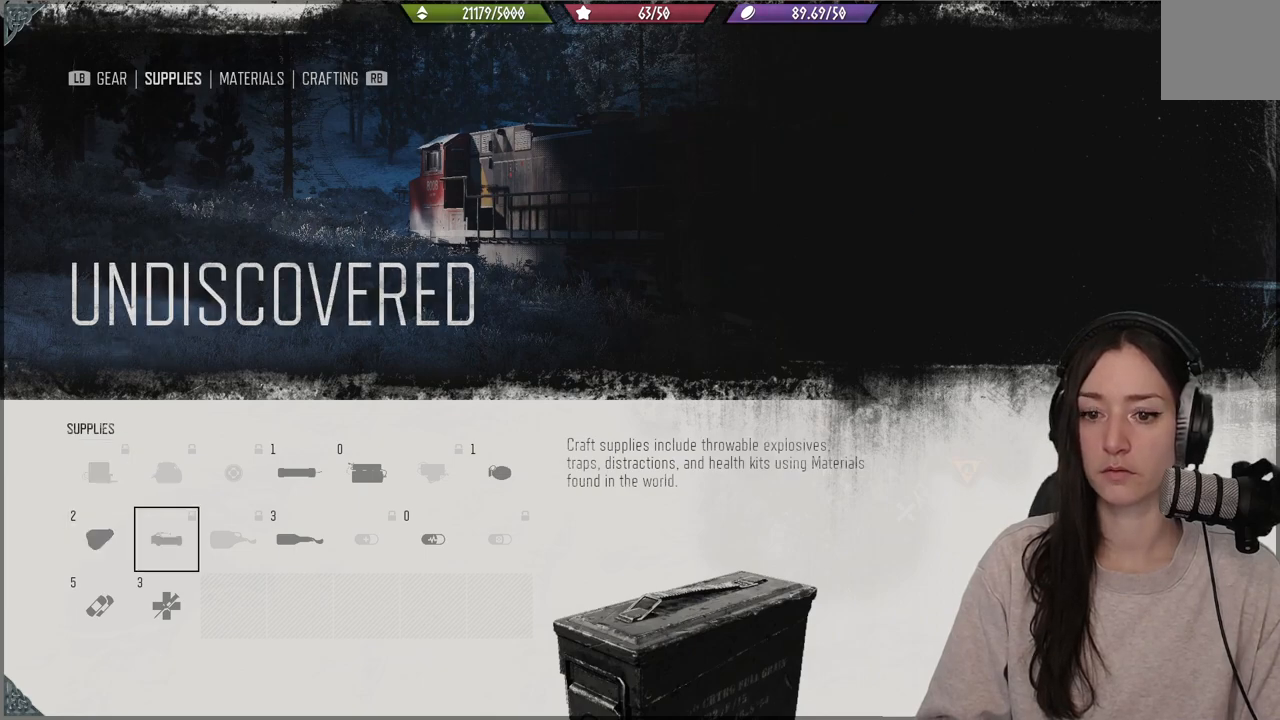
{"buttons": [], "left_stick": "center", "right_stick": "center", "events": [[100, "DPAD_RIGHT", "down"], [217, "DPAD_RIGHT", "up"]]}
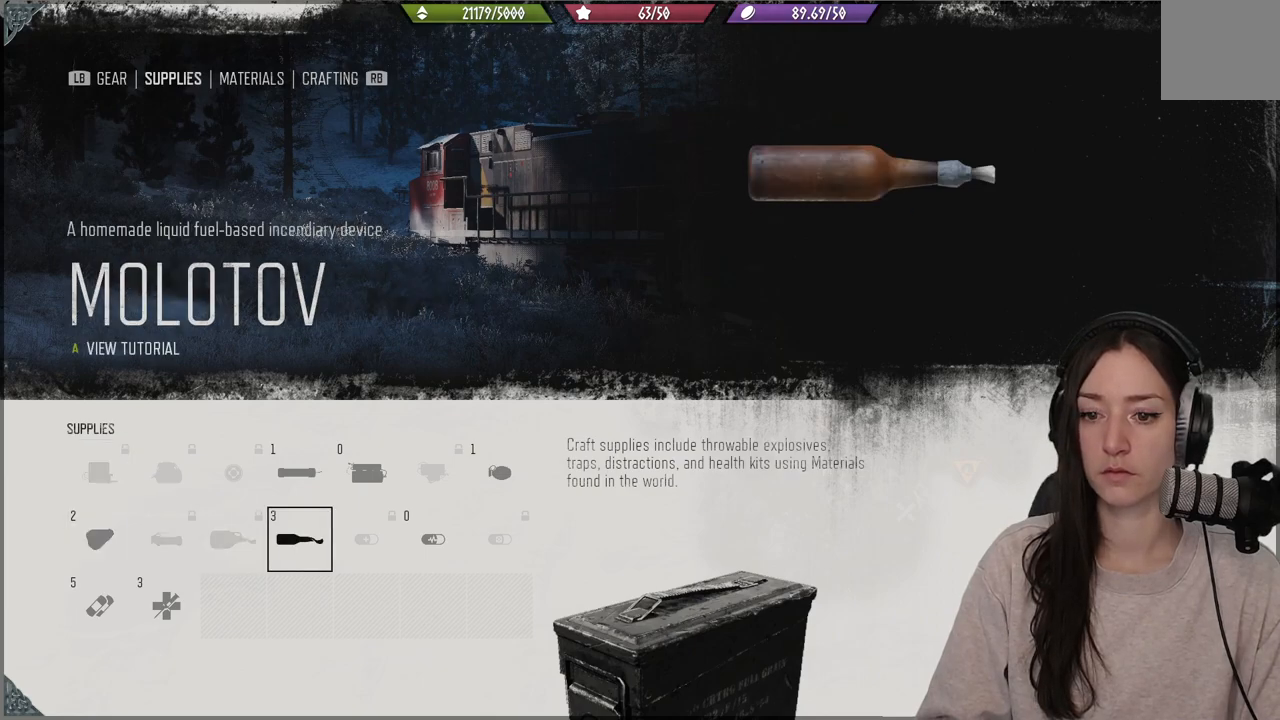
{"buttons": [], "left_stick": "center", "right_stick": "center", "events": [[33, "DPAD_RIGHT", "down"], [167, "DPAD_RIGHT", "up"], [350, "DPAD_UP", "down"], [450, "DPAD_UP", "up"]]}
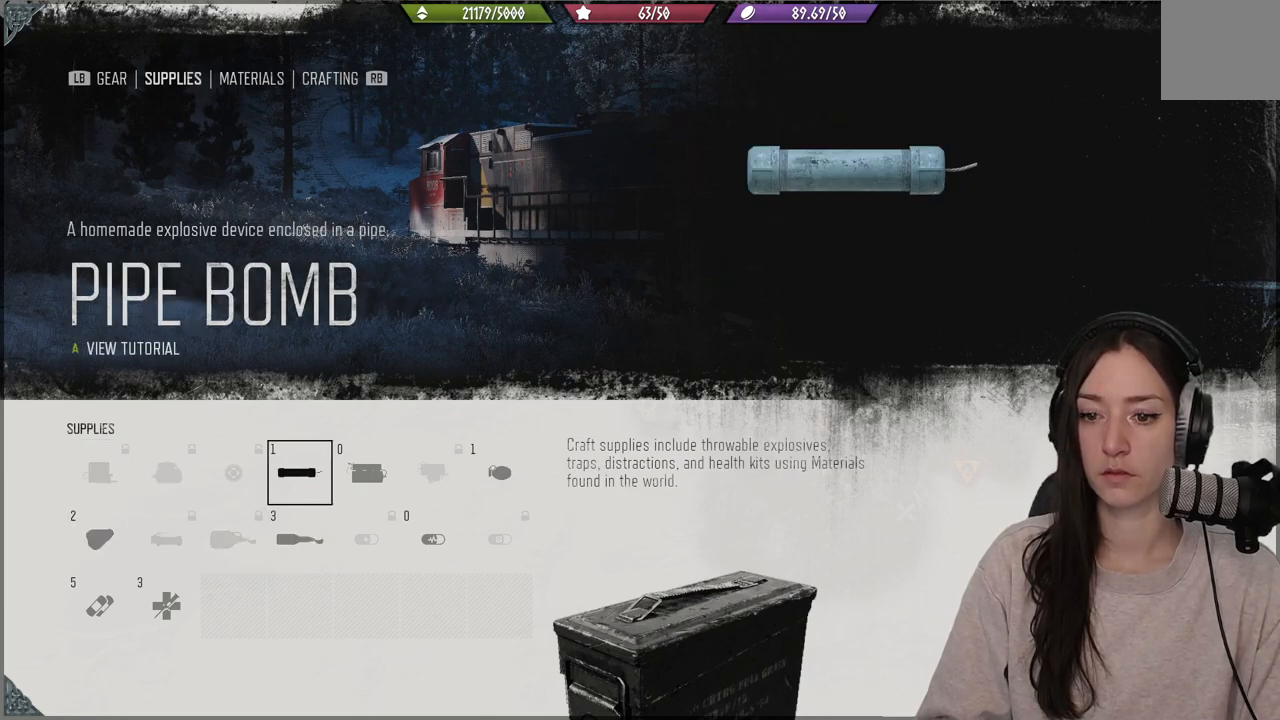
{"buttons": [], "left_stick": "center", "right_stick": "center", "events": [[150, "DPAD_RIGHT", "down"], [233, "DPAD_RIGHT", "up"]]}
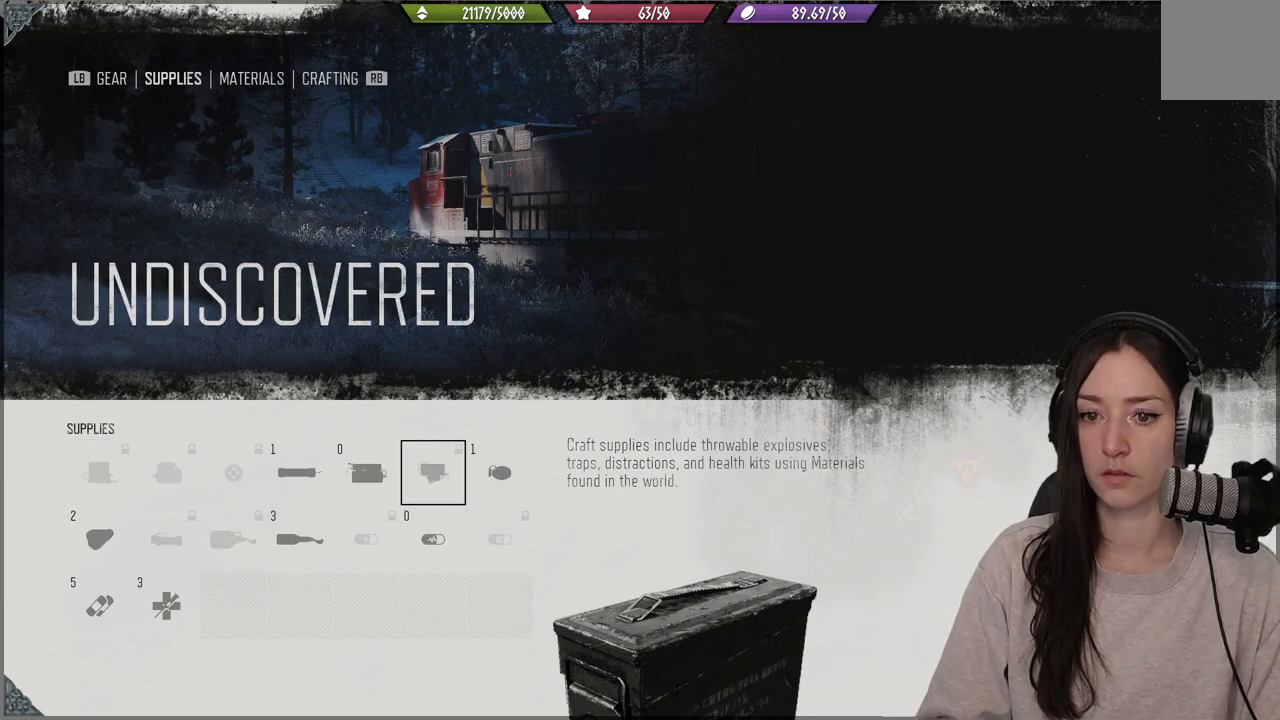
{"buttons": [], "left_stick": "center", "right_stick": "center", "events": [[17, "DPAD_RIGHT", "down"], [133, "DPAD_RIGHT", "up"], [217, "DPAD_RIGHT", "down"], [283, "DPAD_RIGHT", "up"]]}
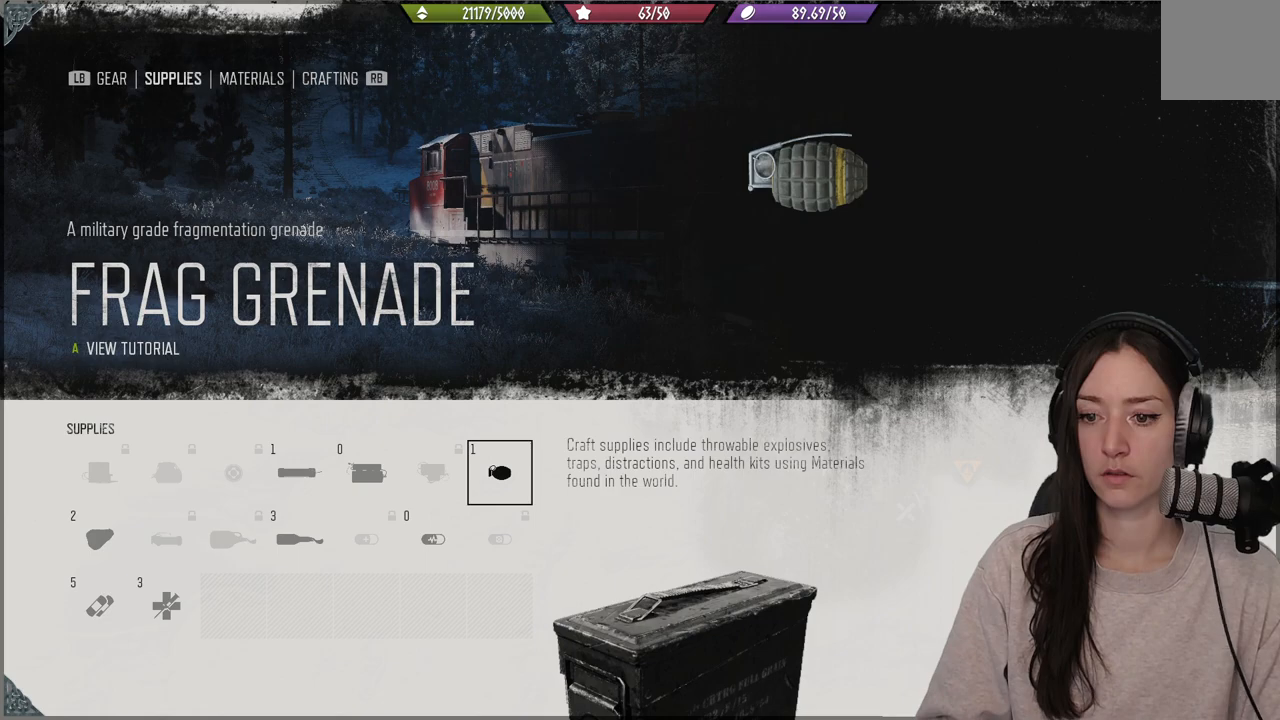
{"buttons": [], "left_stick": "center", "right_stick": "center", "events": []}
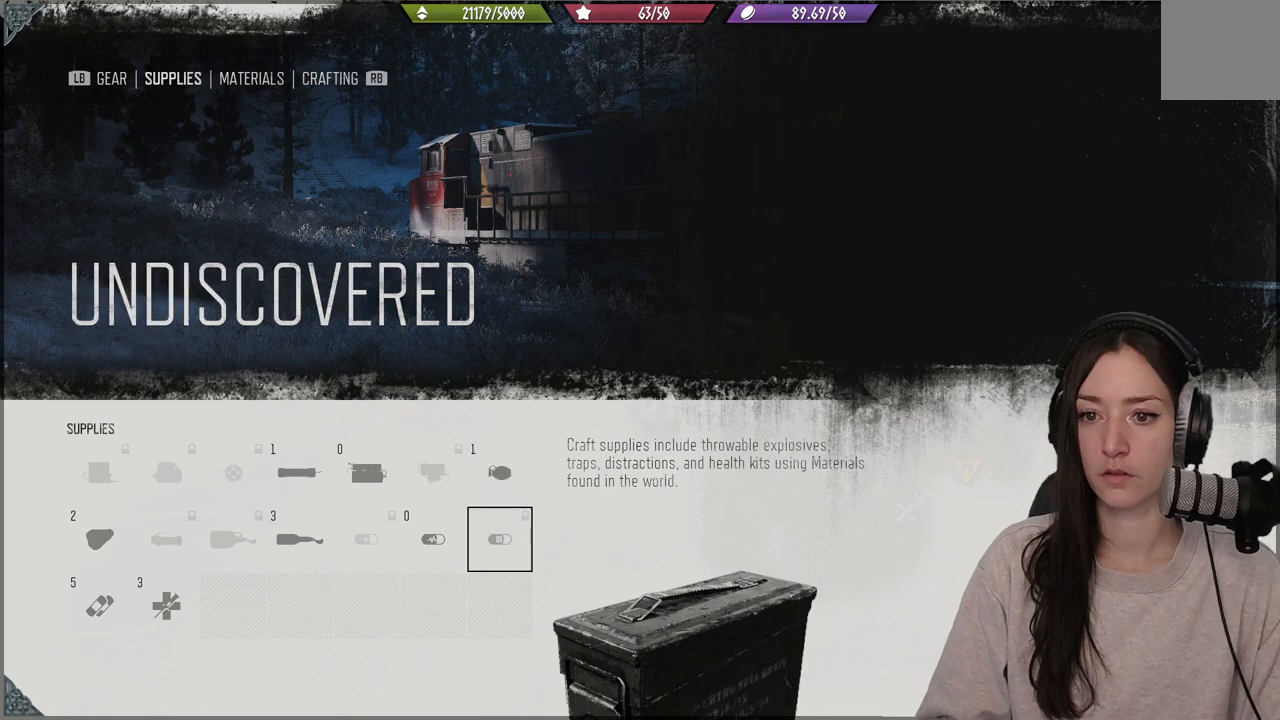
{"buttons": [], "left_stick": "center", "right_stick": "center", "events": [[50, "DPAD_DOWN", "down"], [167, "DPAD_DOWN", "up"], [283, "DPAD_LEFT", "down"], [400, "DPAD_LEFT", "up"]]}
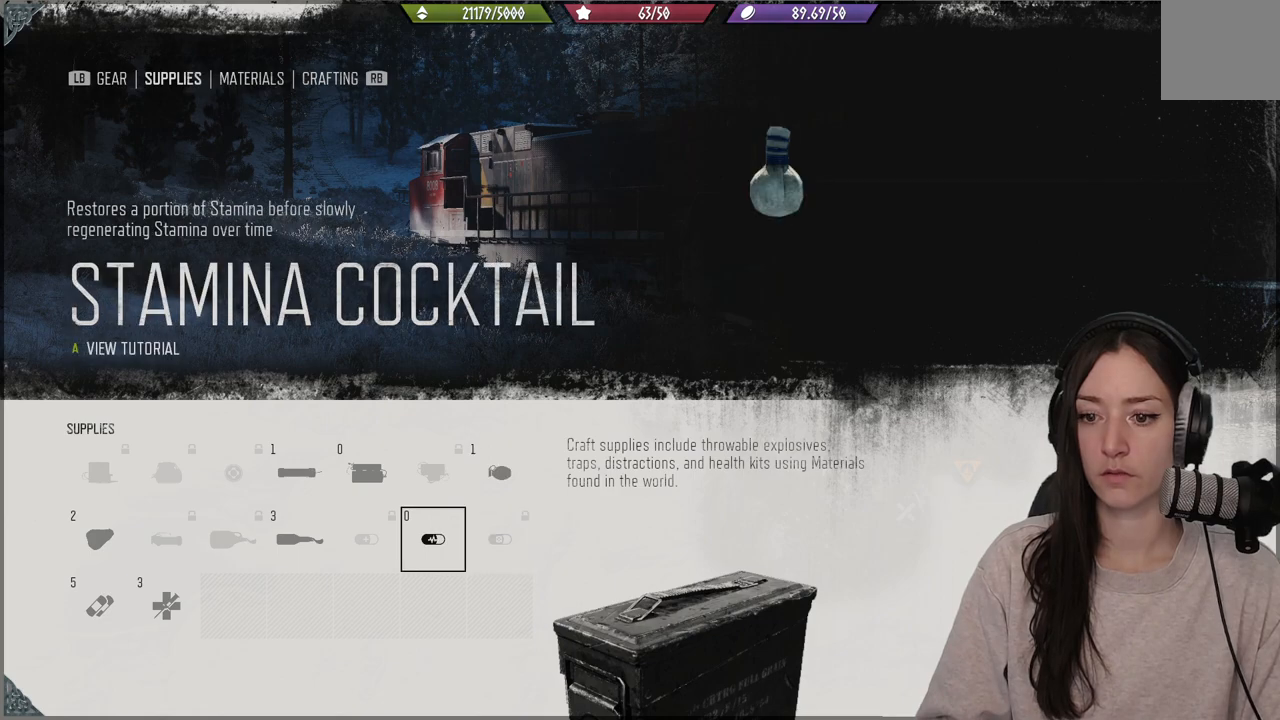
{"buttons": [], "left_stick": "center", "right_stick": "center", "events": [[167, "DPAD_LEFT", "down"], [267, "DPAD_LEFT", "up"], [367, "DPAD_LEFT", "down"], [483, "DPAD_LEFT", "up"]]}